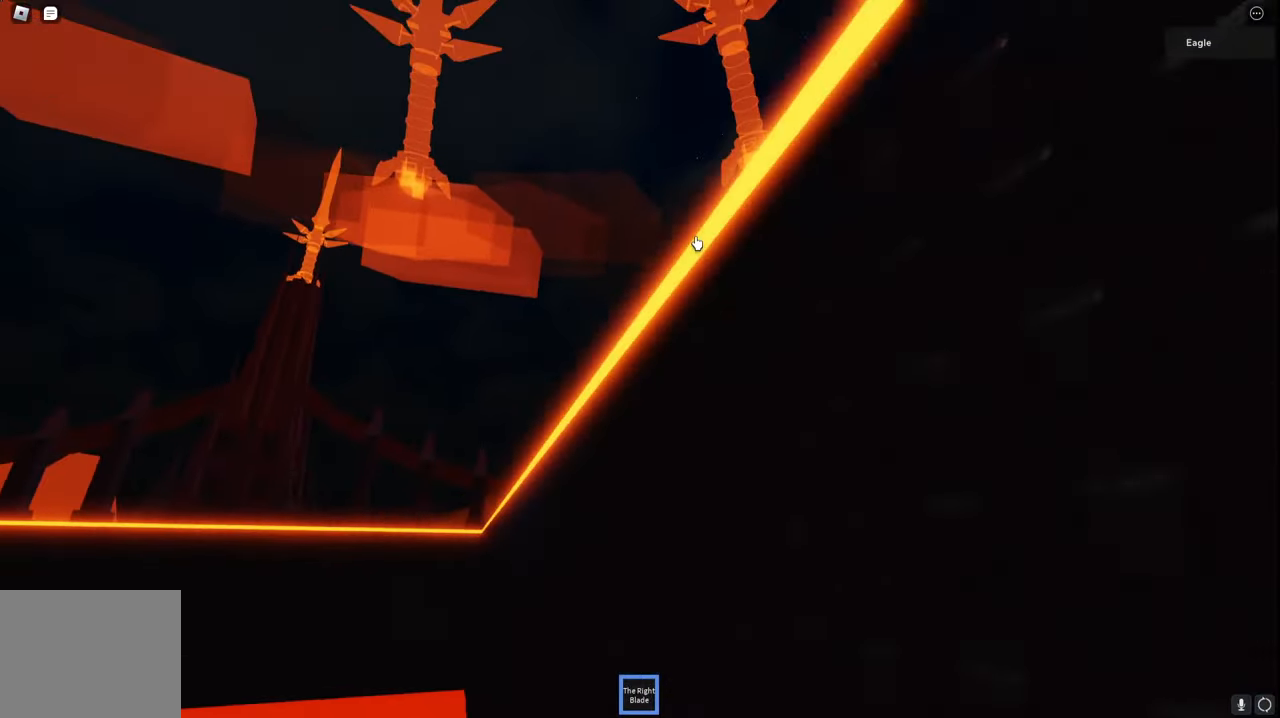
Gameplay with keyboard; each line is a JSON object with the keys held at the frame after it. "events" lists presses ("down") and releases ("up") of "a", "ctrl", "d", "e", "q", "s", "shift", "space" and "w" between this image and that frame as [ms after this image, input, new state], when the widget could be followed in between. No other keys are recorded. Mouse input is not recorded.
{"keys": ["s", "space"], "events": [[350, "d", "up"]]}
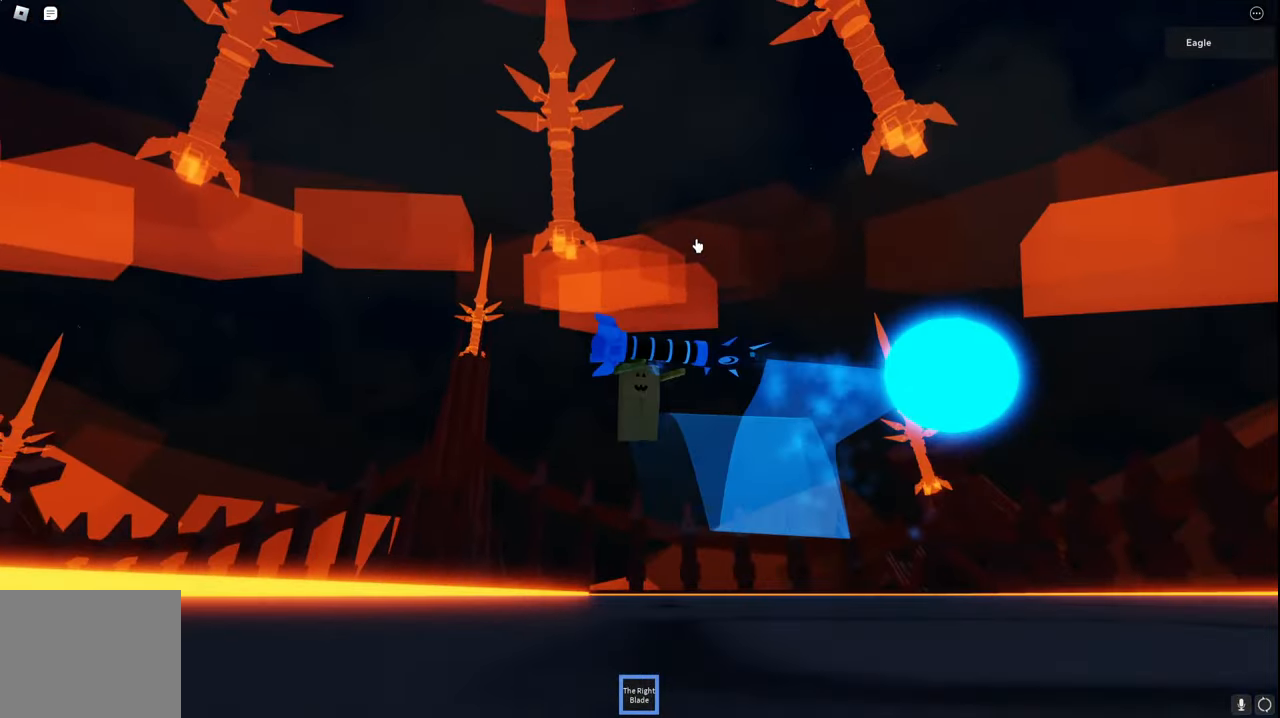
{"keys": ["s", "space"], "events": []}
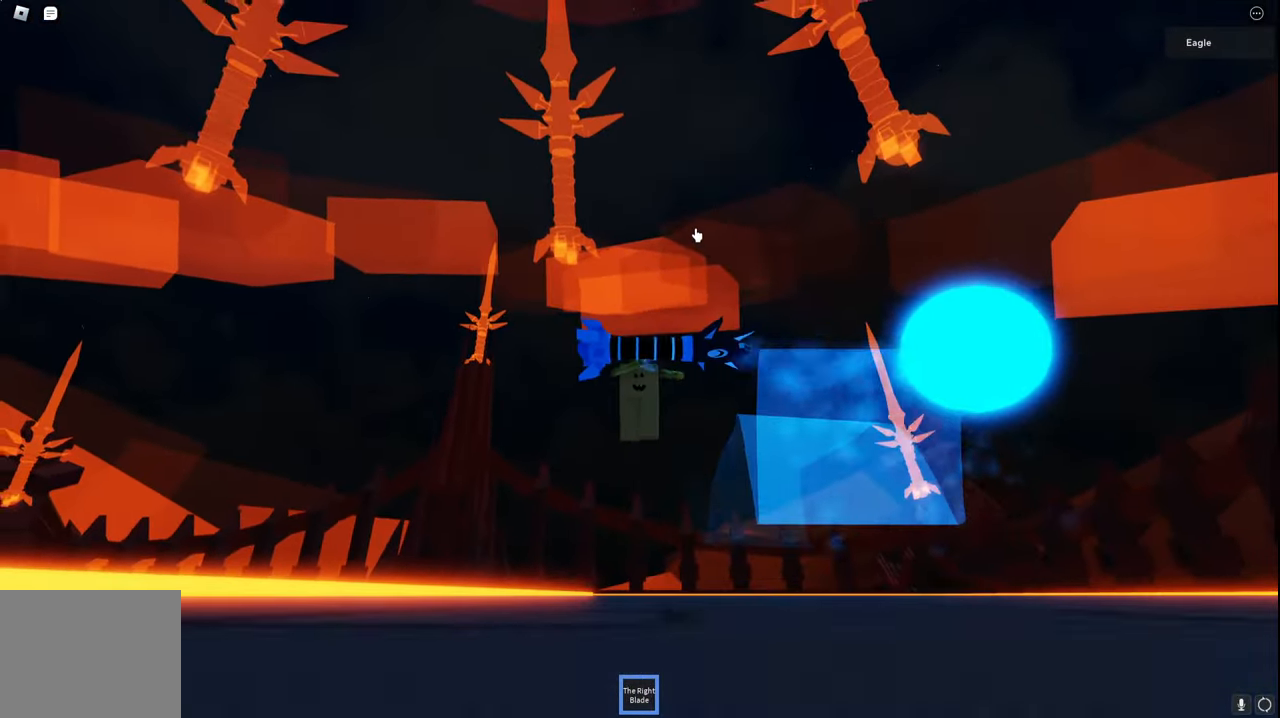
{"keys": ["s", "space"], "events": []}
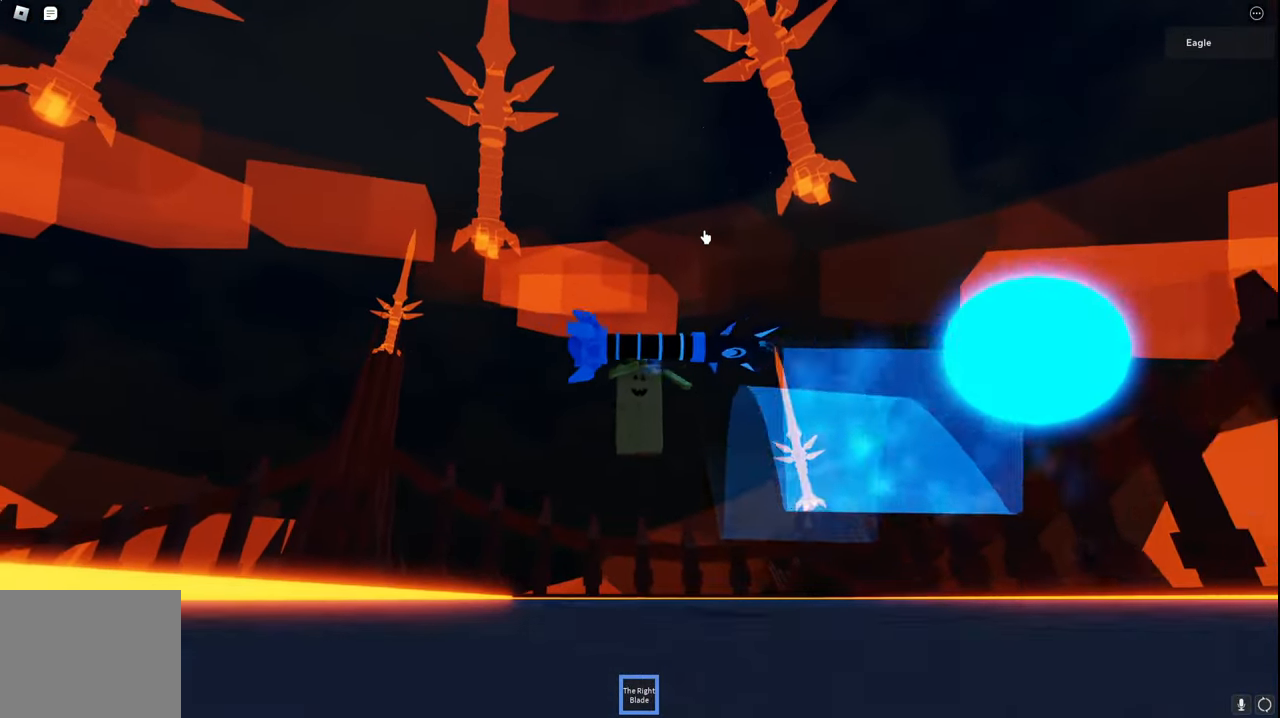
{"keys": ["s", "space"], "events": []}
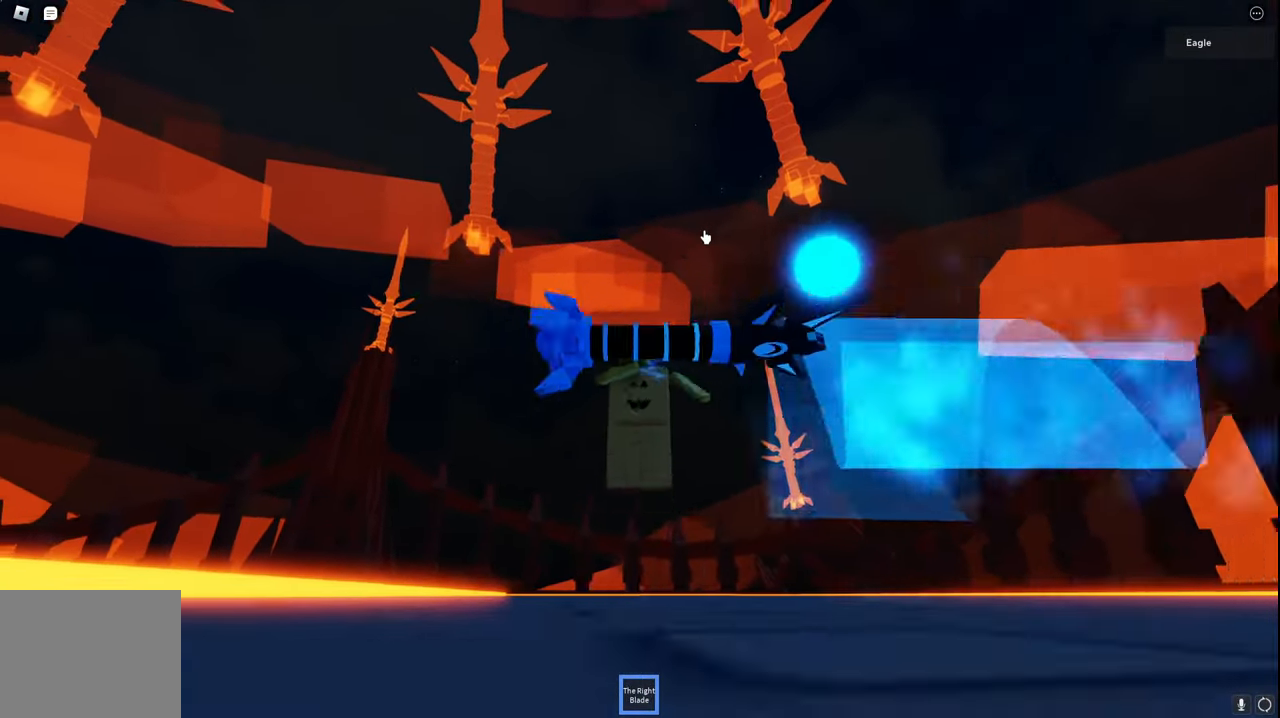
{"keys": ["s", "space"], "events": []}
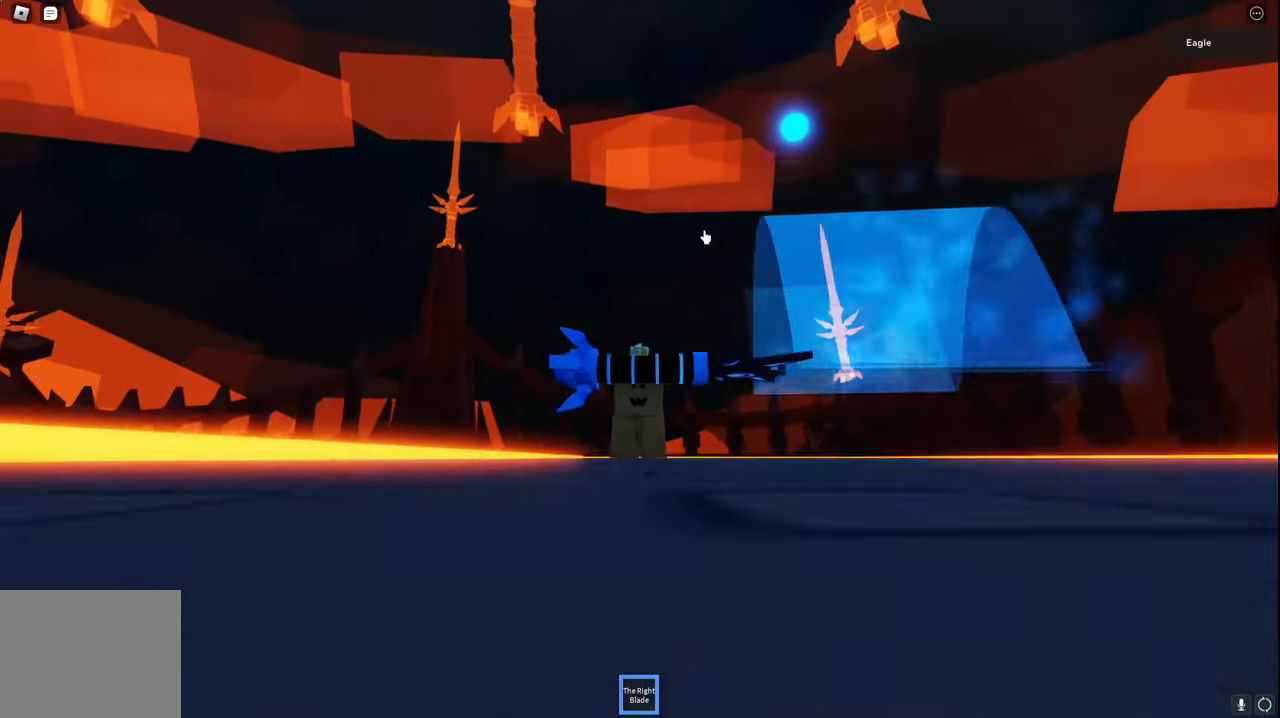
{"keys": ["s", "space"], "events": [[34, "a", "down"], [184, "a", "up"]]}
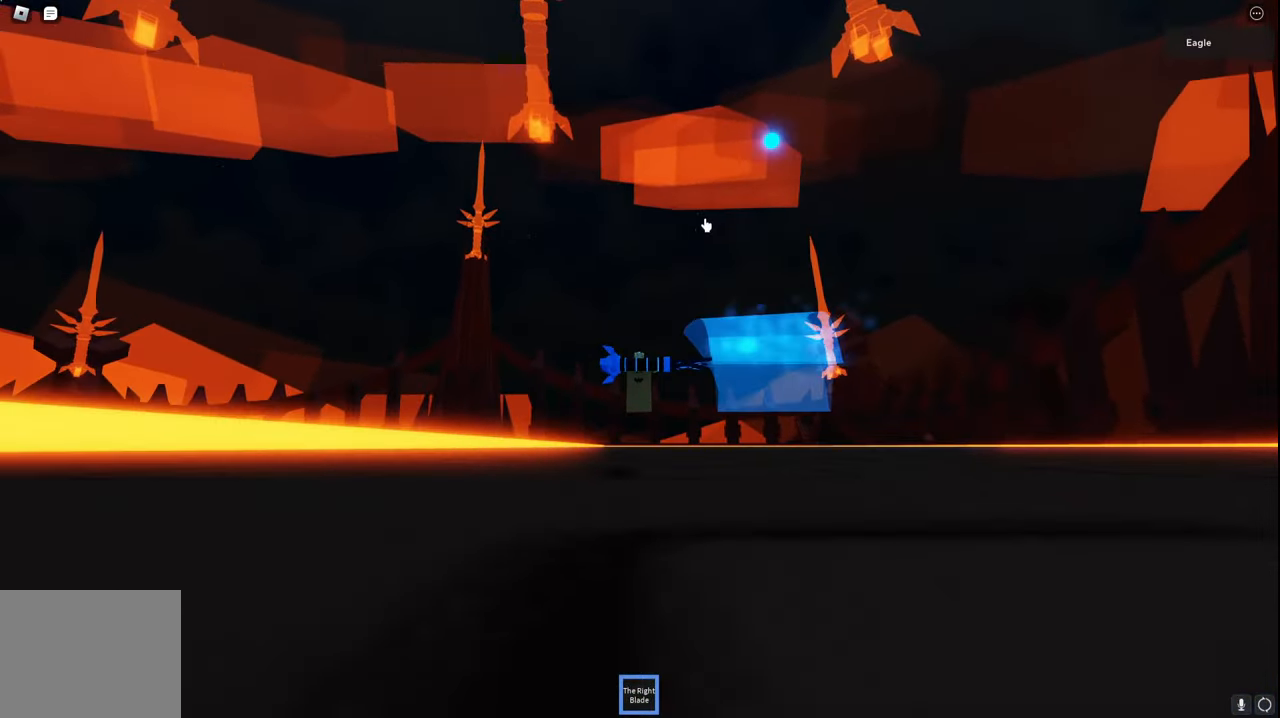
{"keys": ["s", "space"], "events": []}
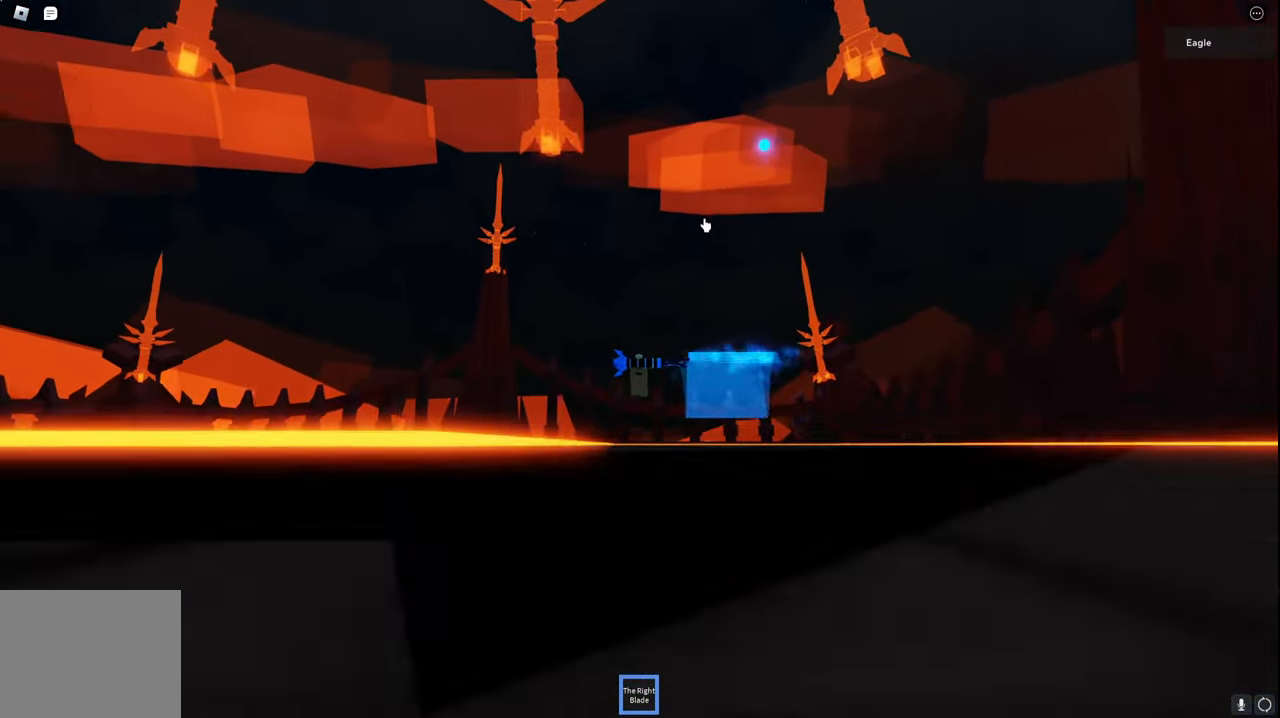
{"keys": ["s", "space"], "events": []}
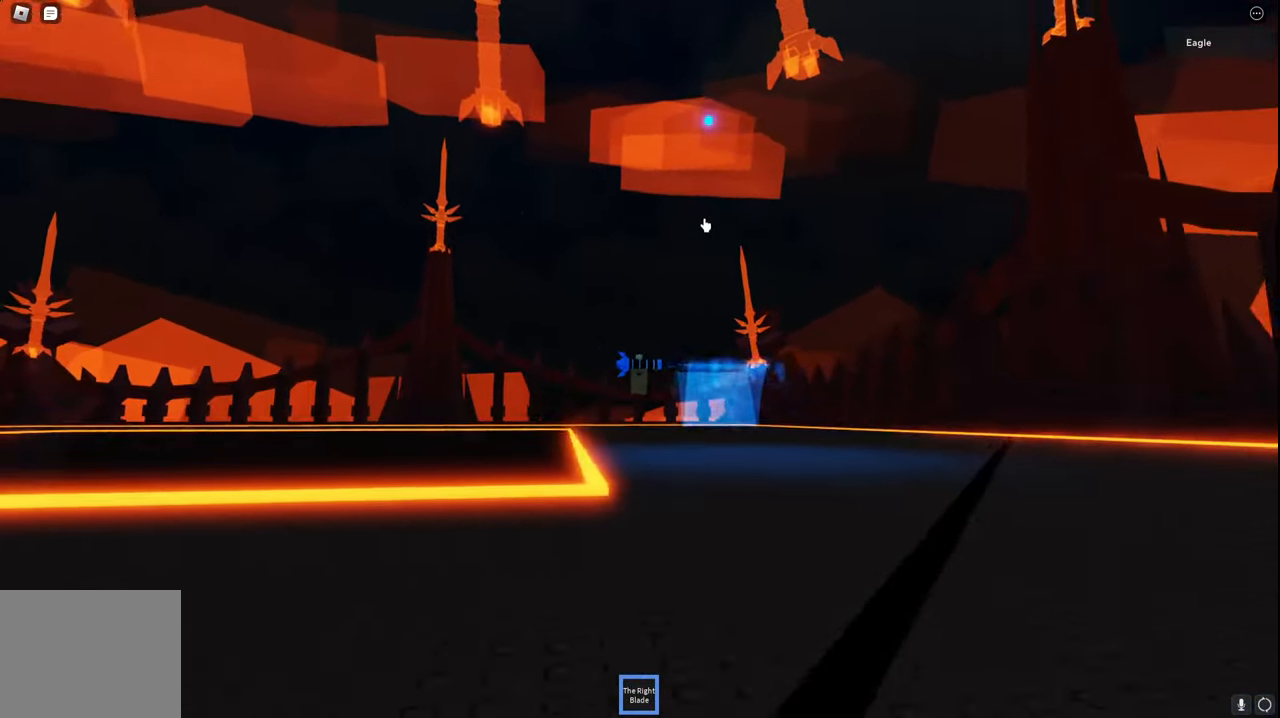
{"keys": ["s", "space"], "events": []}
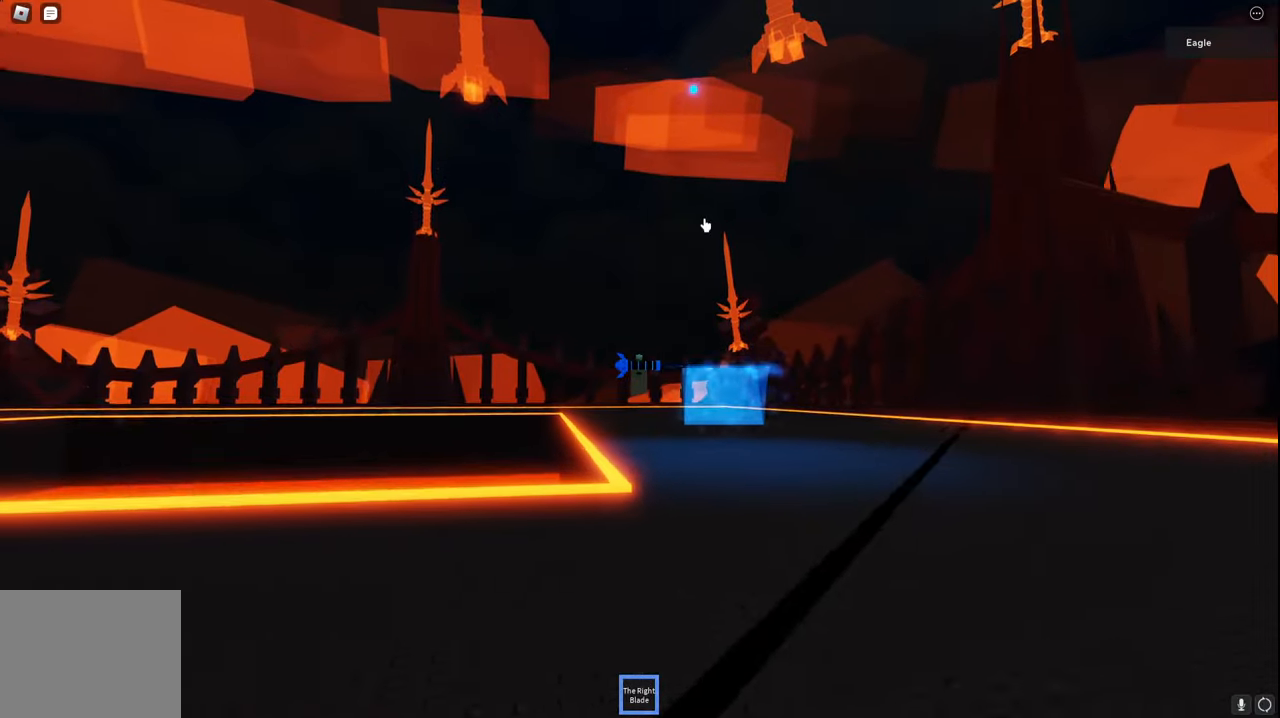
{"keys": ["s", "space"], "events": []}
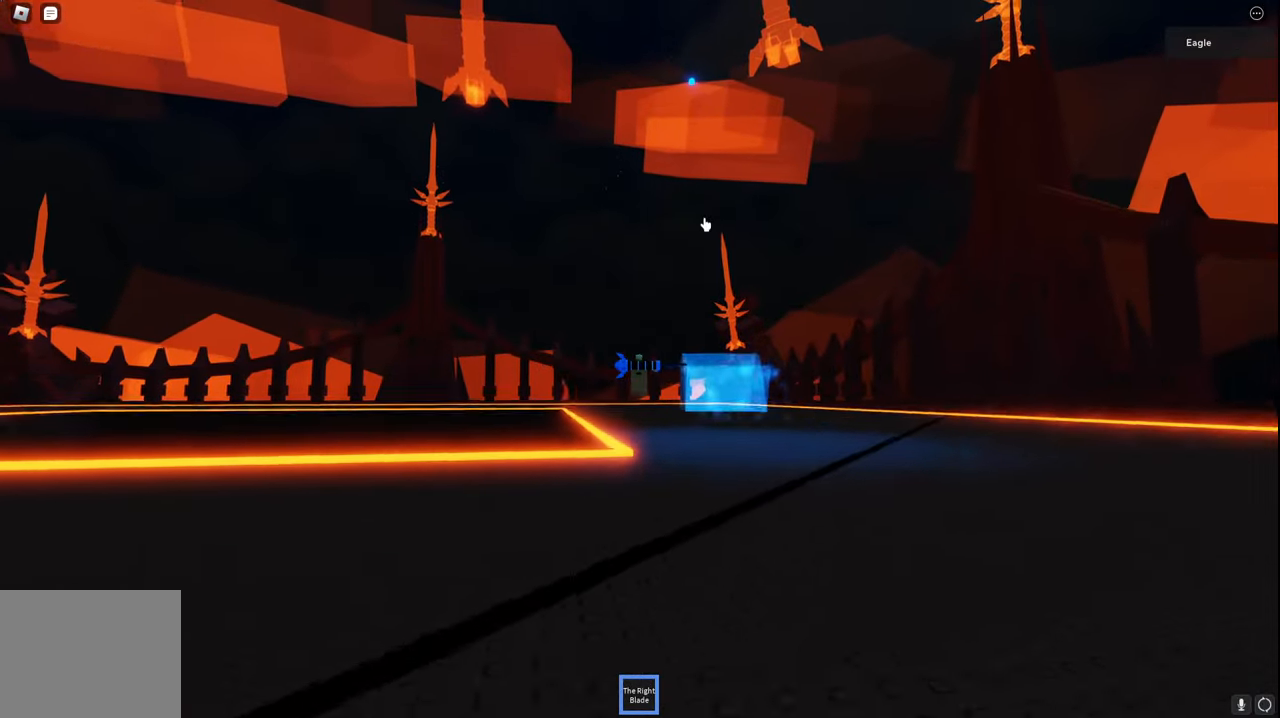
{"keys": ["d", "s", "space"], "events": [[467, "d", "down"]]}
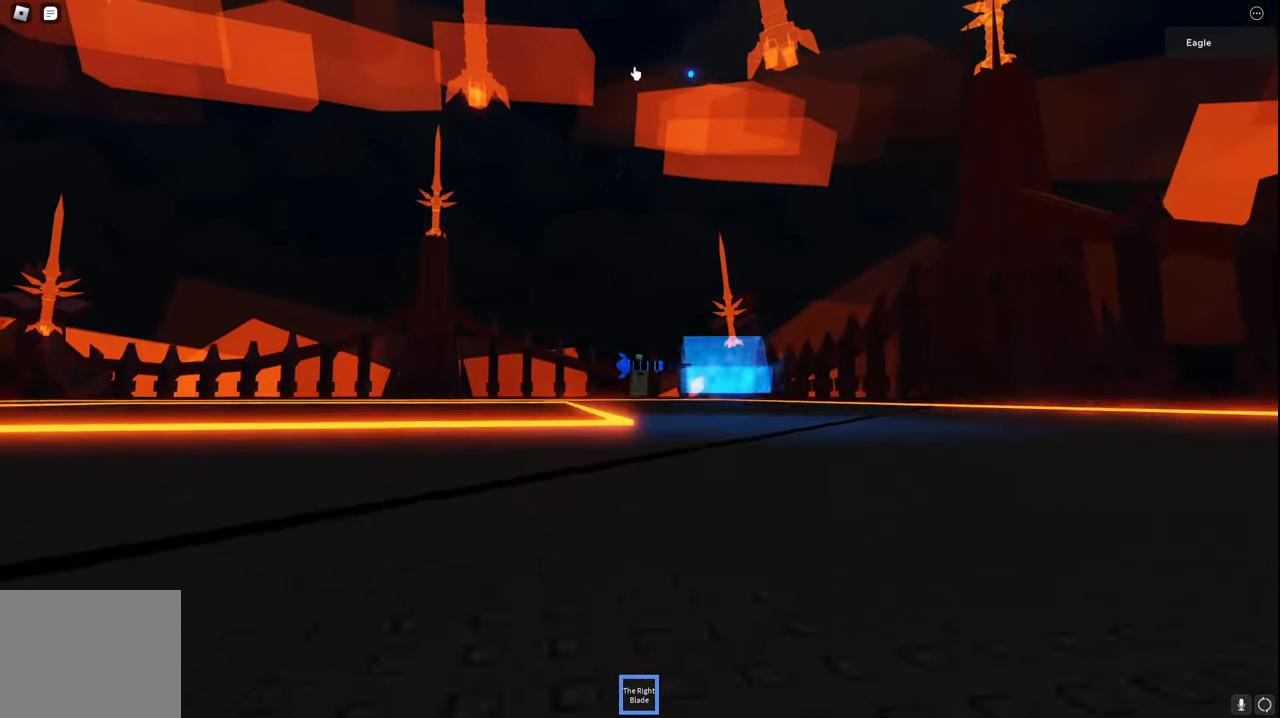
{"keys": ["a", "s", "space"], "events": [[84, "d", "up"], [184, "a", "down"]]}
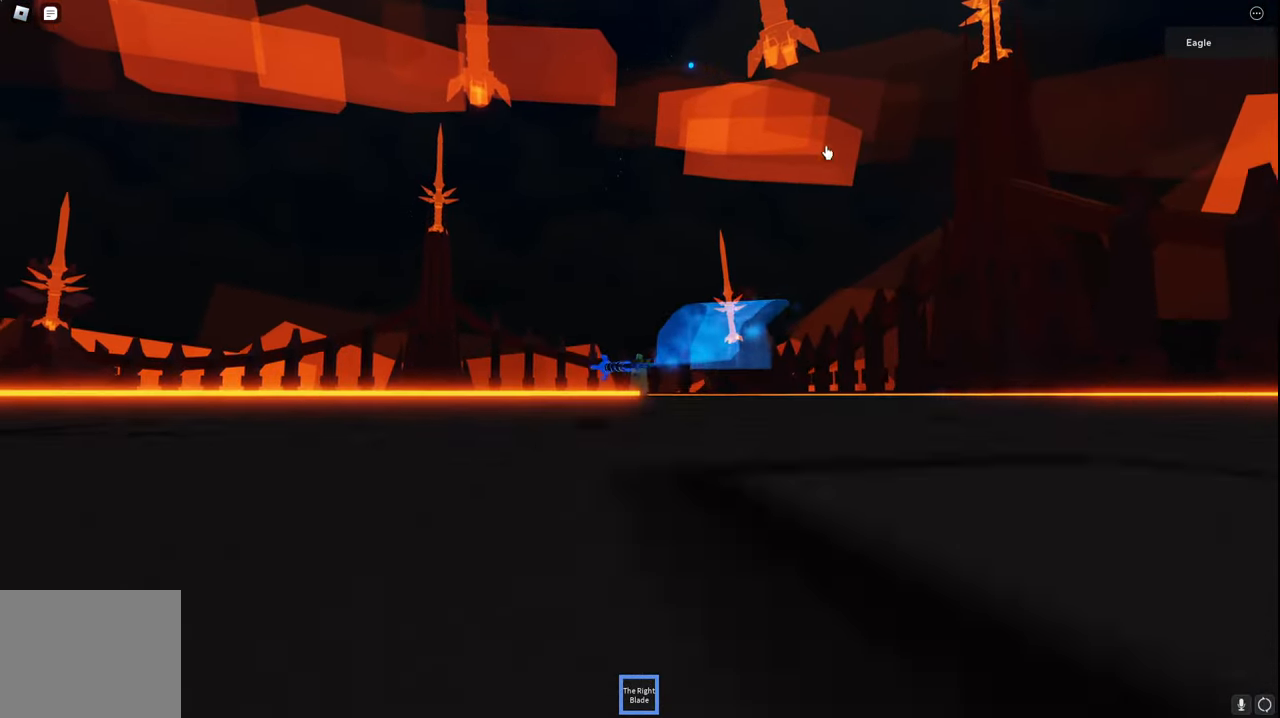
{"keys": ["a", "s", "space"], "events": [[134, "a", "up"], [350, "a", "down"]]}
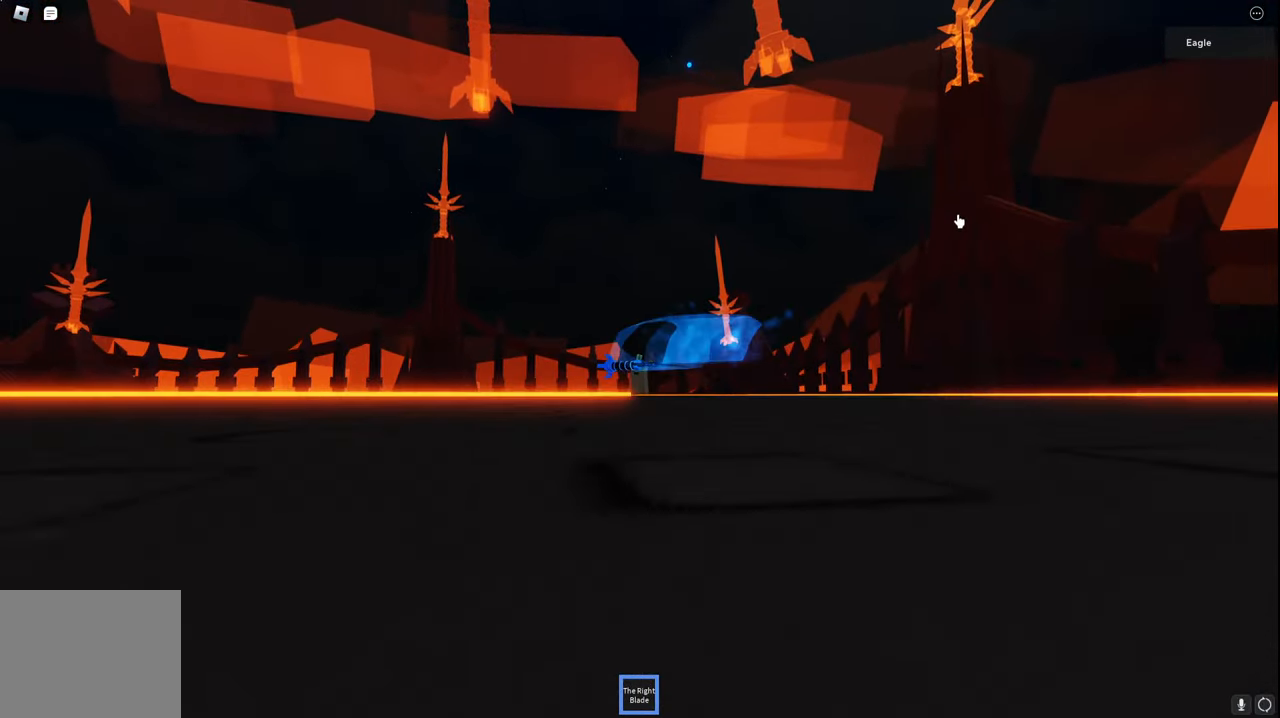
{"keys": ["a", "s", "space"], "events": [[17, "a", "up"], [200, "a", "down"]]}
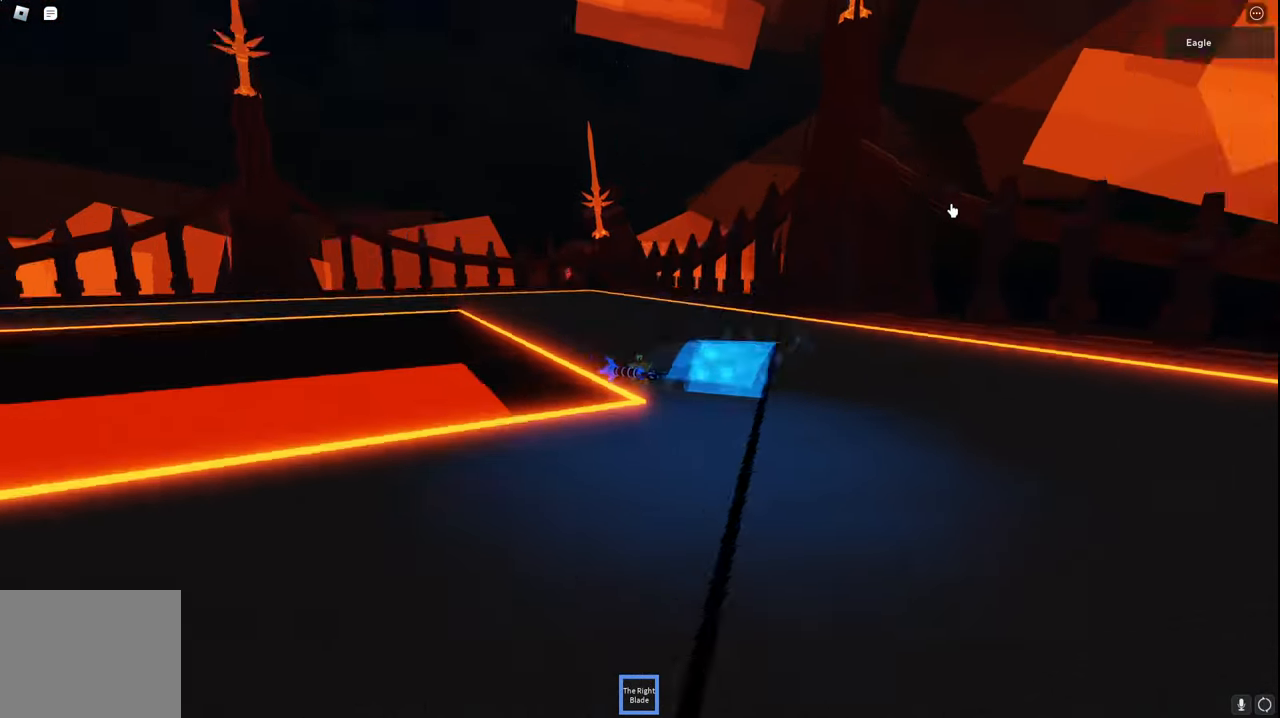
{"keys": ["s", "space"], "events": [[100, "a", "up"], [217, "a", "down"], [400, "a", "up"]]}
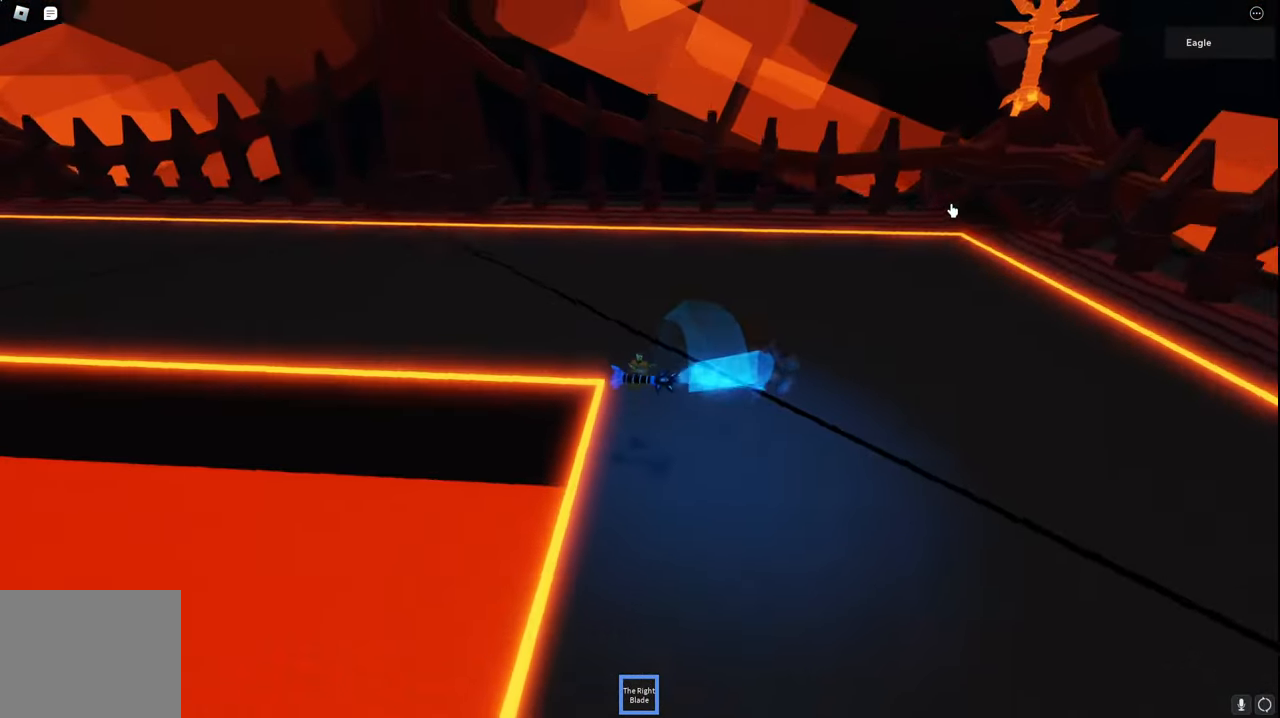
{"keys": ["s", "space"], "events": []}
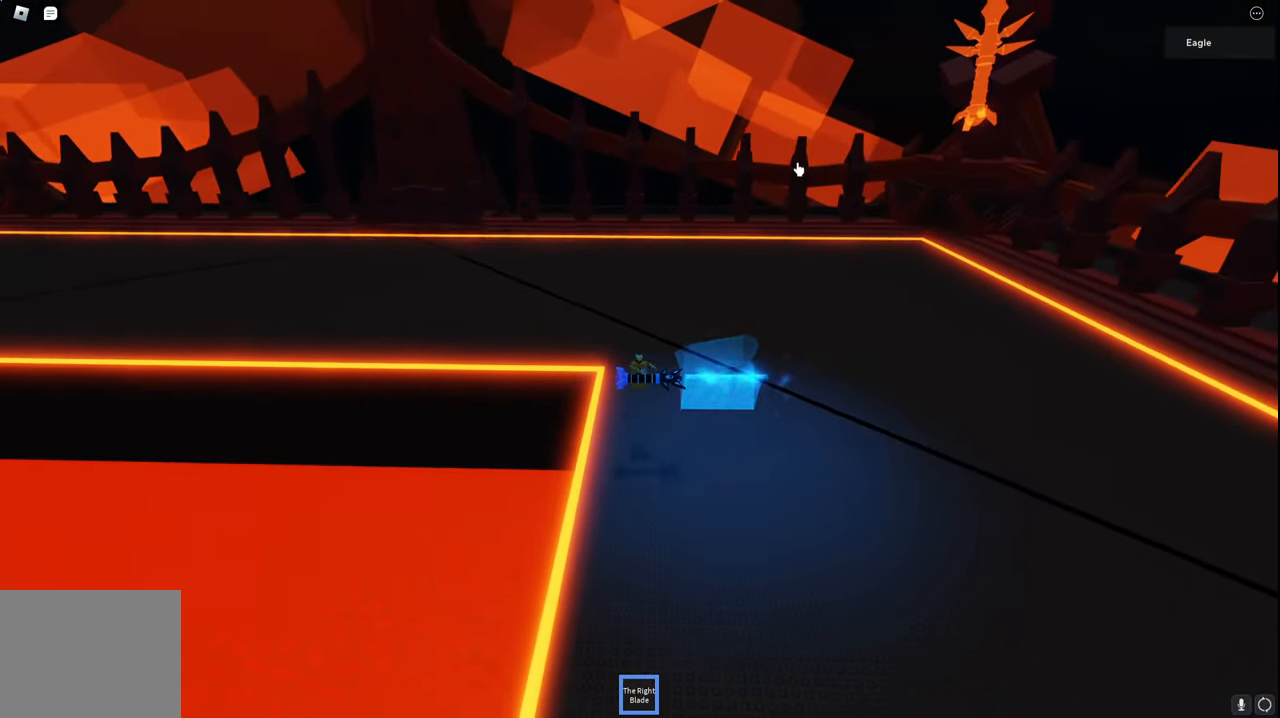
{"keys": ["s", "space"], "events": []}
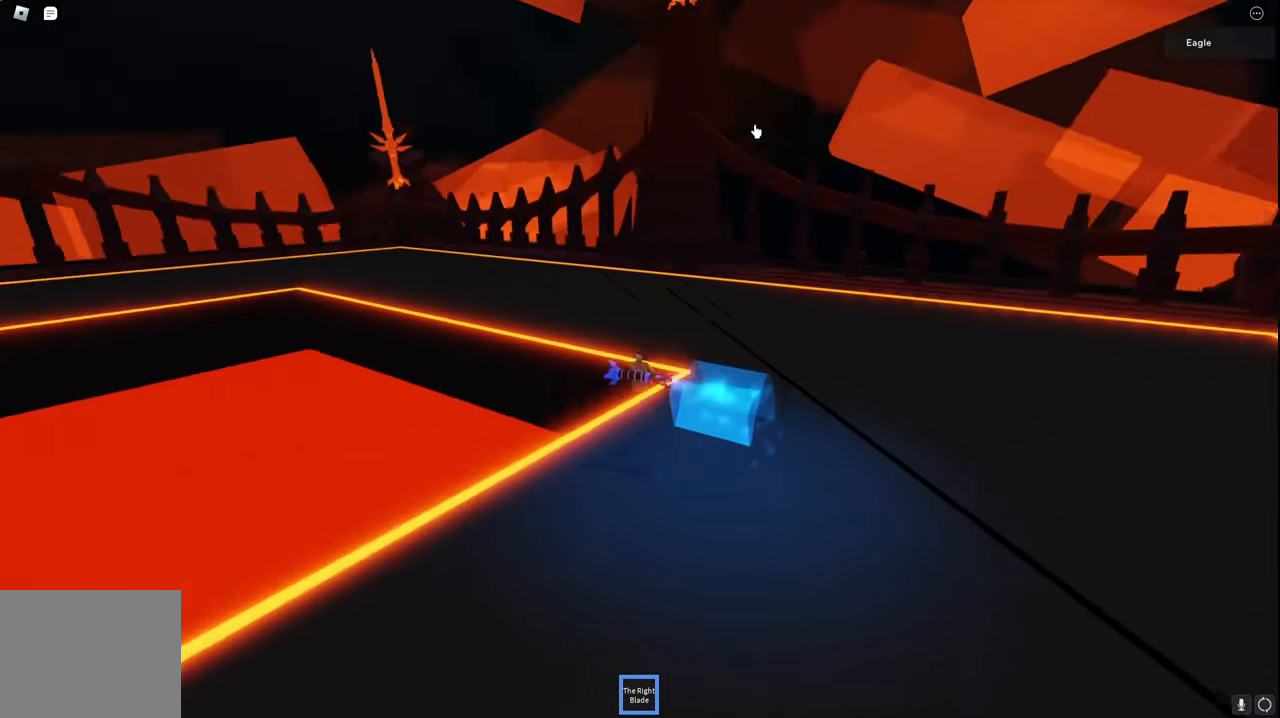
{"keys": ["a", "space"], "events": [[150, "a", "down"], [417, "s", "up"]]}
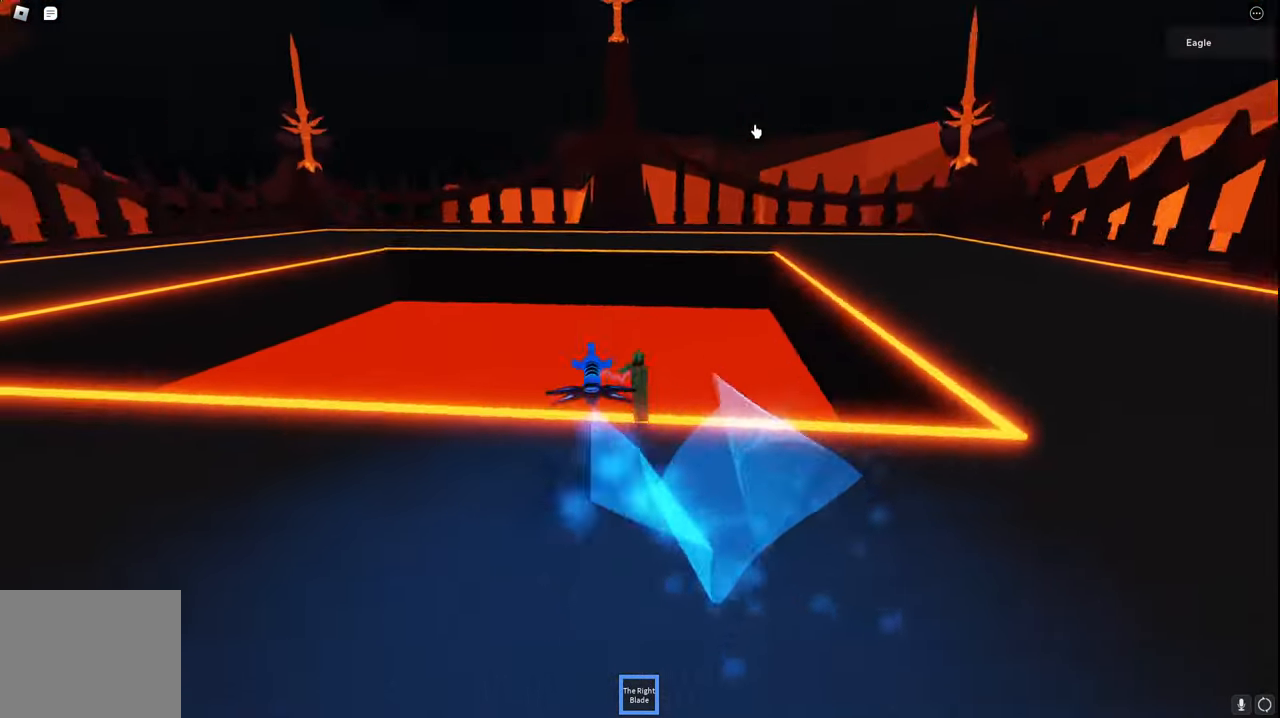
{"keys": ["a", "space", "w"], "events": [[17, "w", "down"]]}
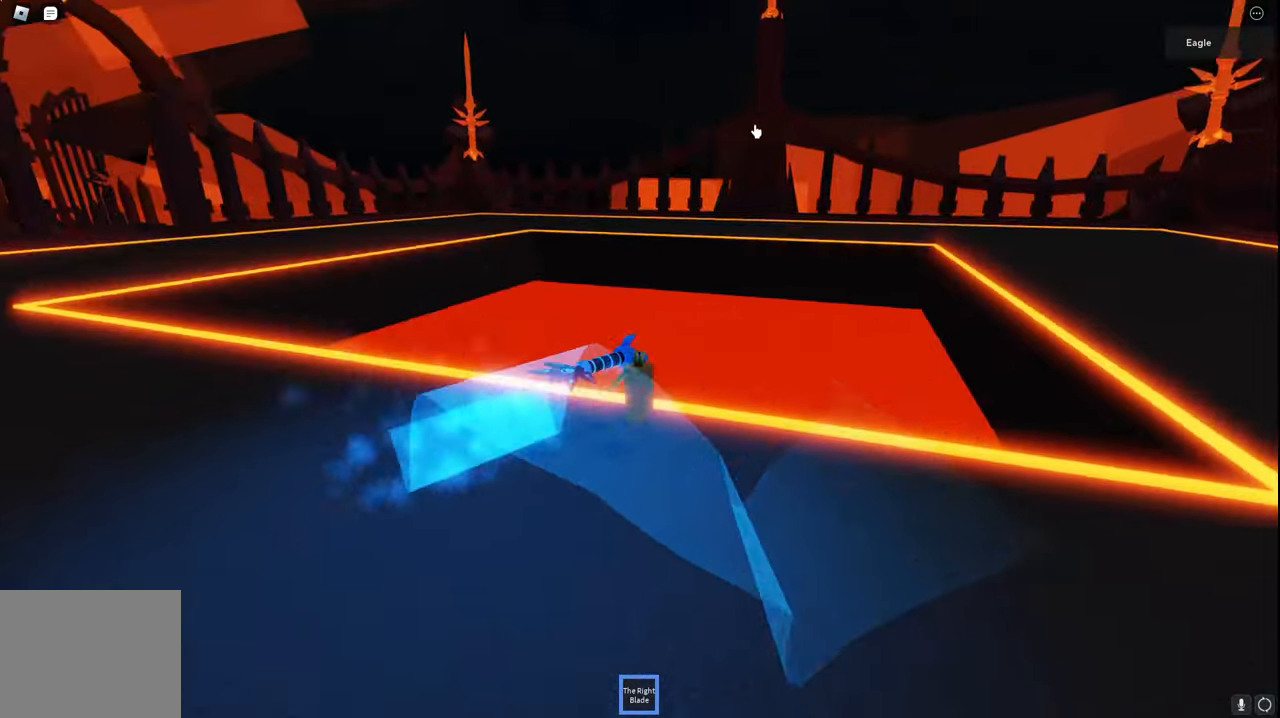
{"keys": ["s", "space"], "events": [[17, "w", "up"], [267, "s", "down"], [384, "a", "up"]]}
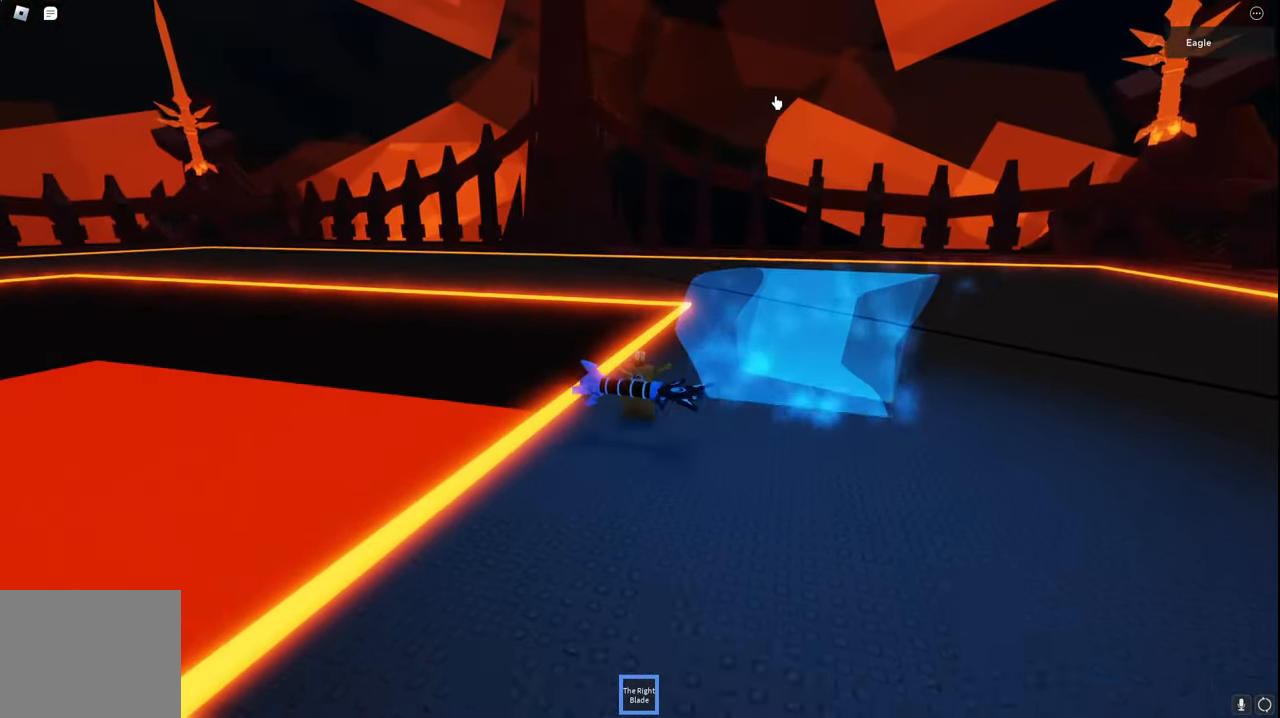
{"keys": ["a", "s", "space"], "events": [[300, "a", "down"]]}
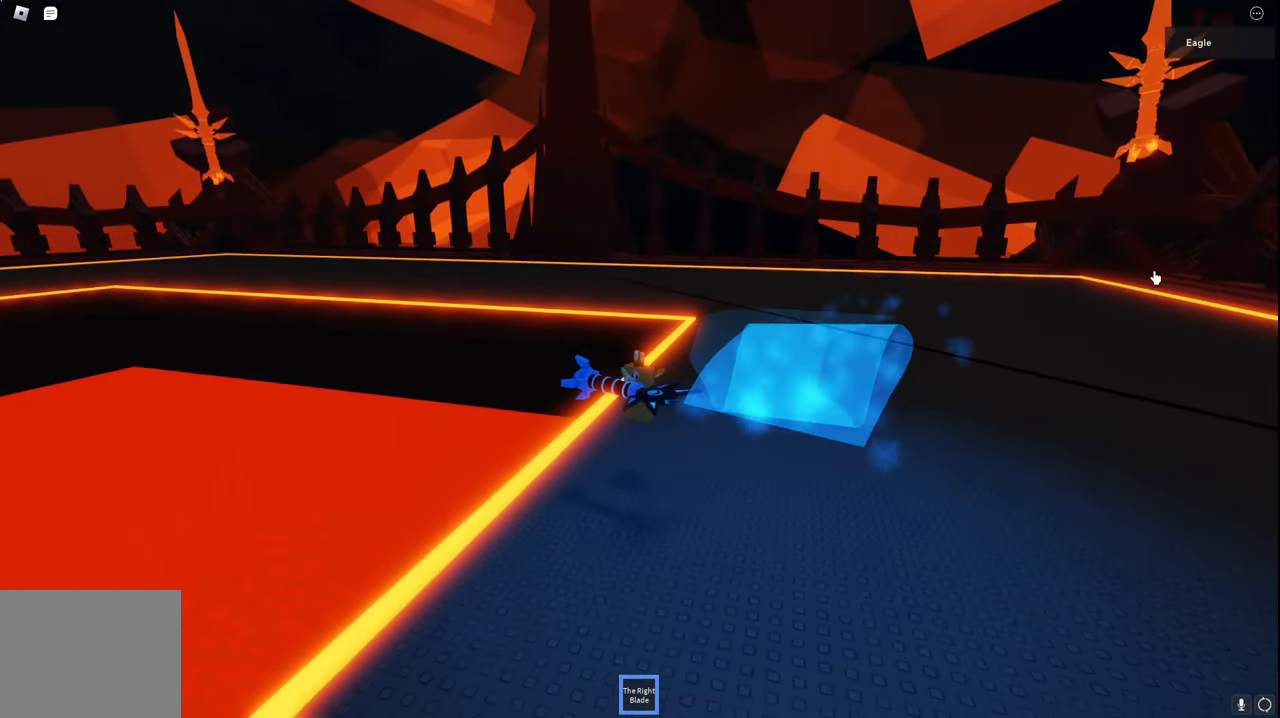
{"keys": ["a", "s", "space"], "events": []}
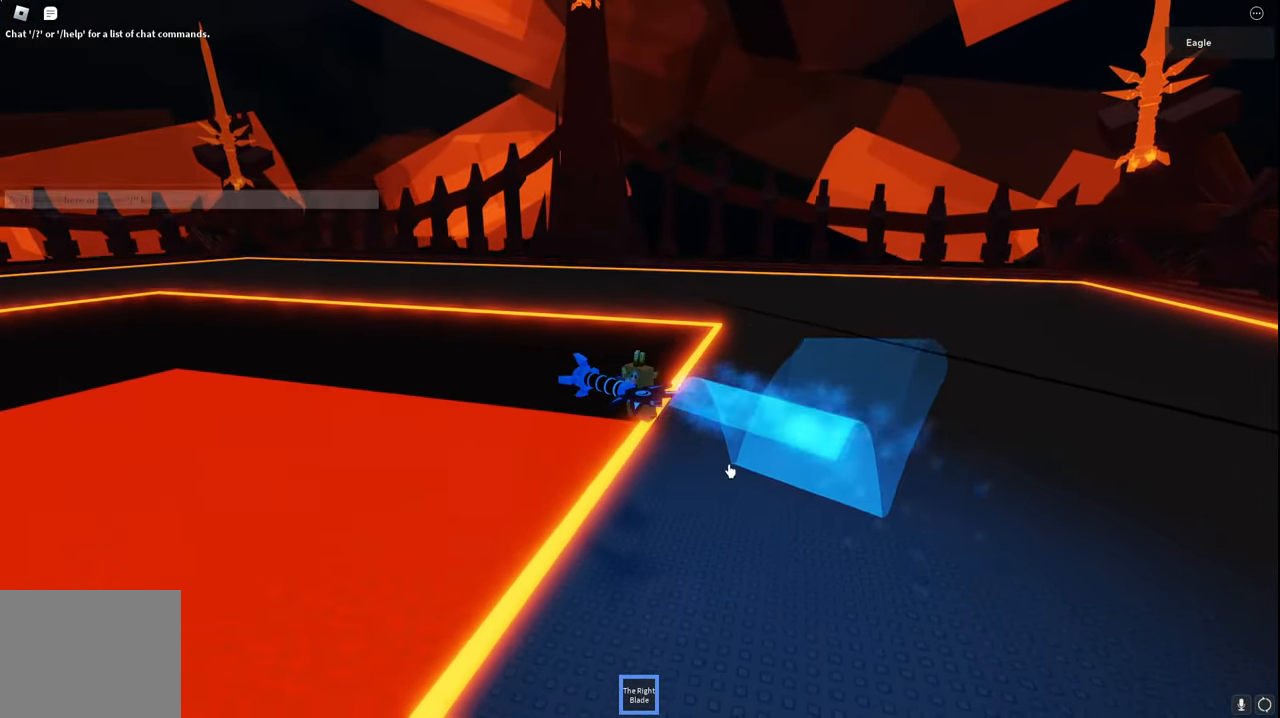
{"keys": ["a", "s", "space"], "events": [[50, "a", "up"], [467, "a", "down"]]}
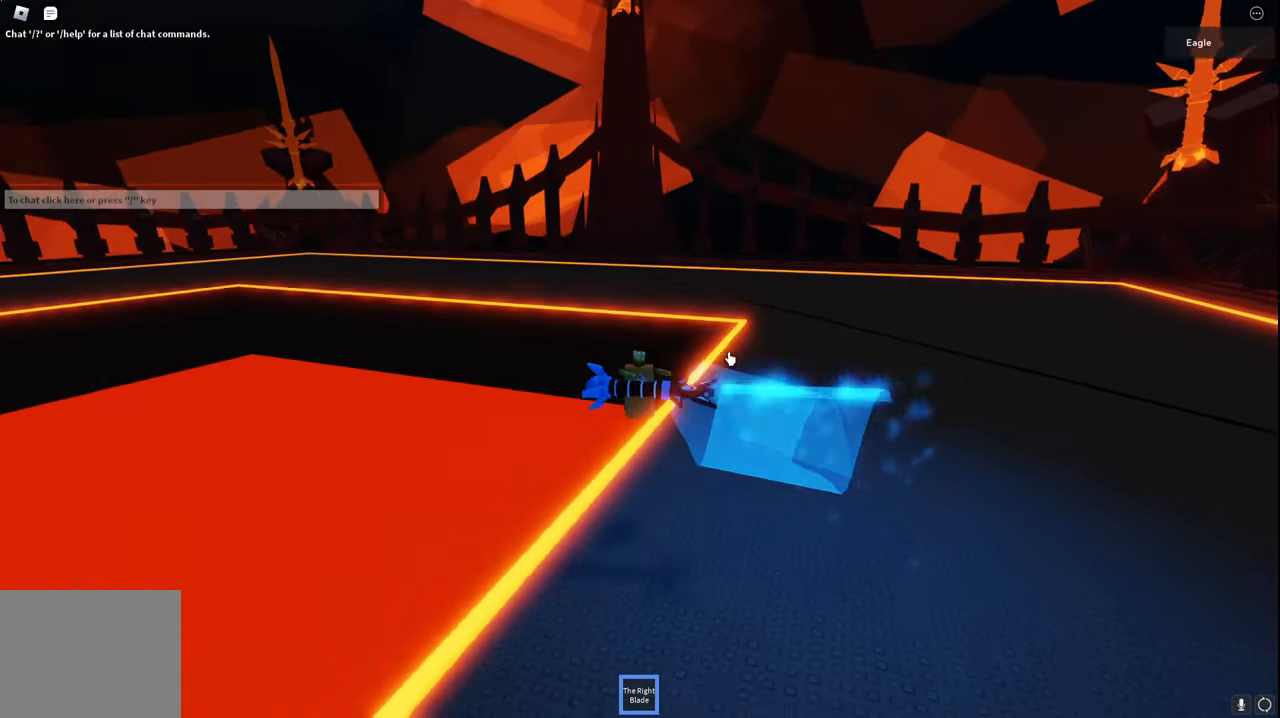
{"keys": ["a", "s", "space"], "events": []}
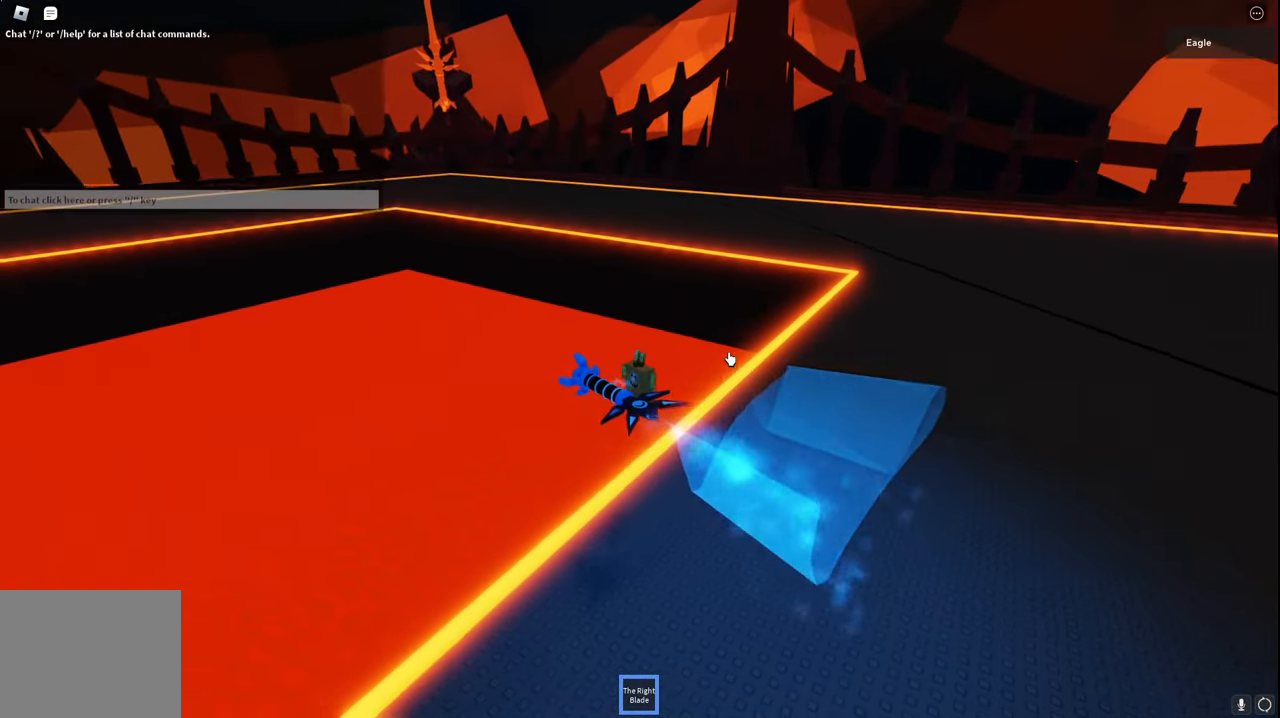
{"keys": ["a", "s", "space"], "events": [[150, "a", "up"], [400, "a", "down"]]}
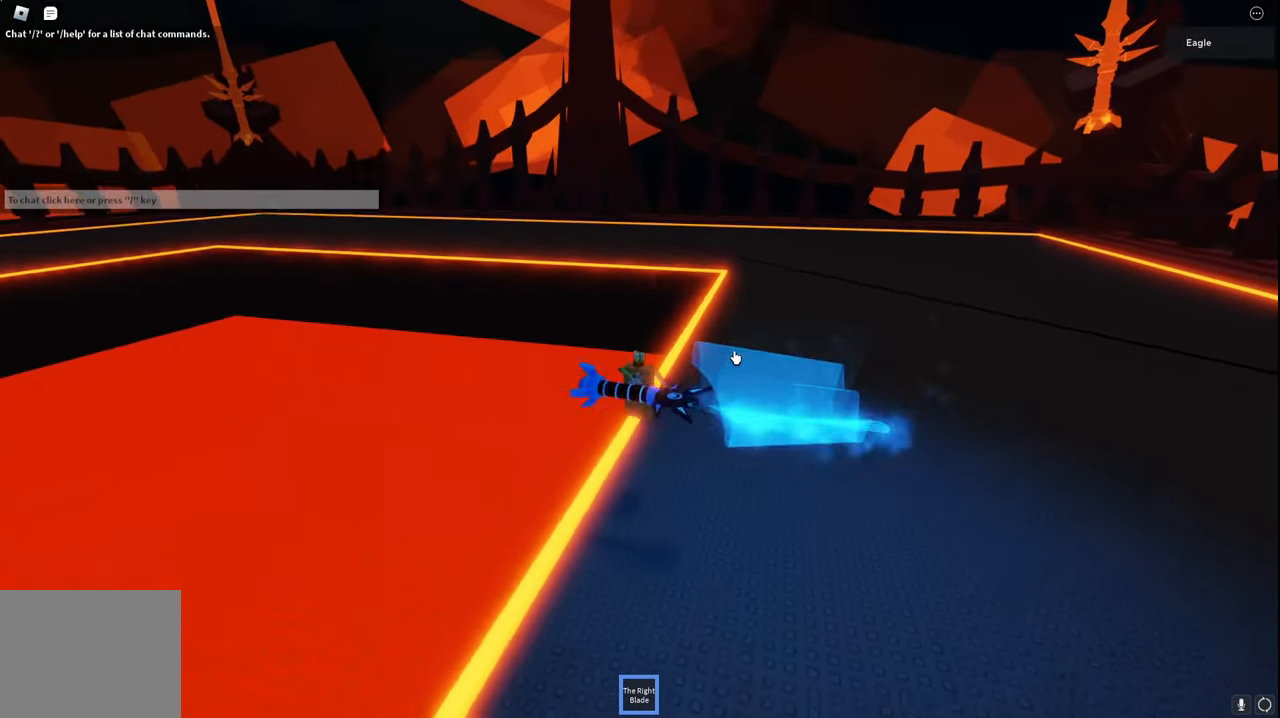
{"keys": ["s", "space"], "events": [[67, "a", "up"]]}
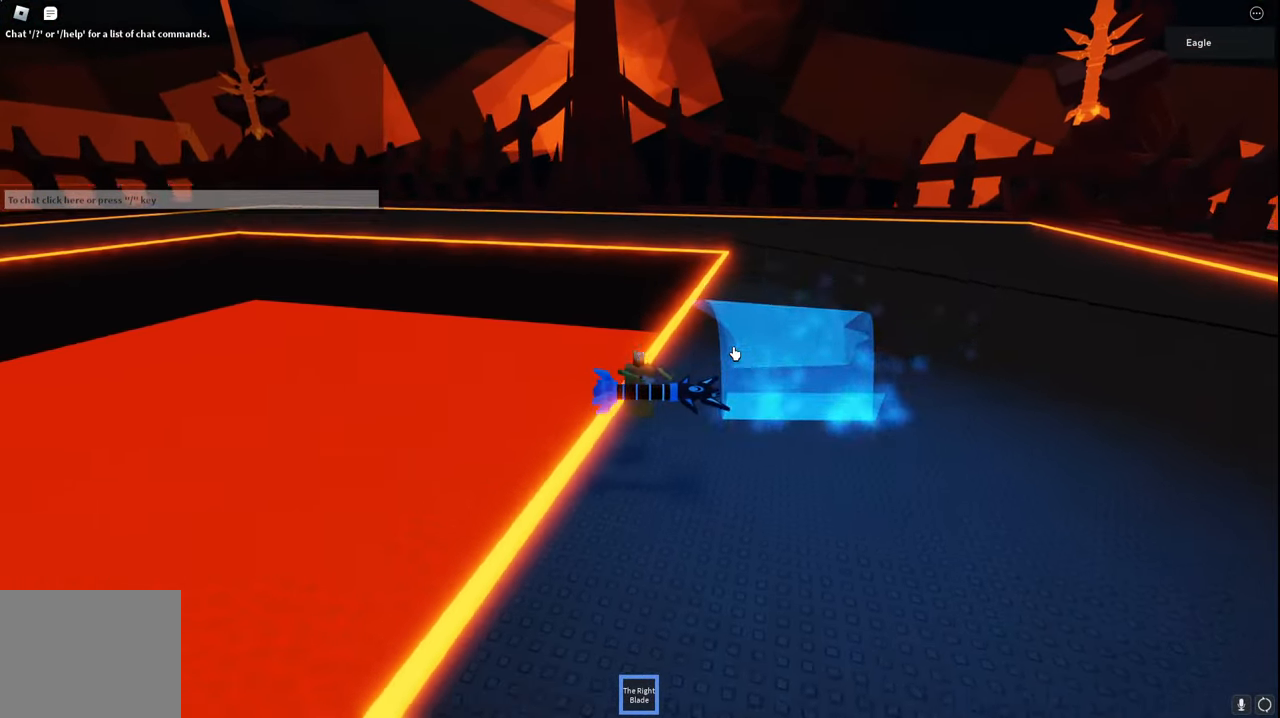
{"keys": ["s", "space"], "events": []}
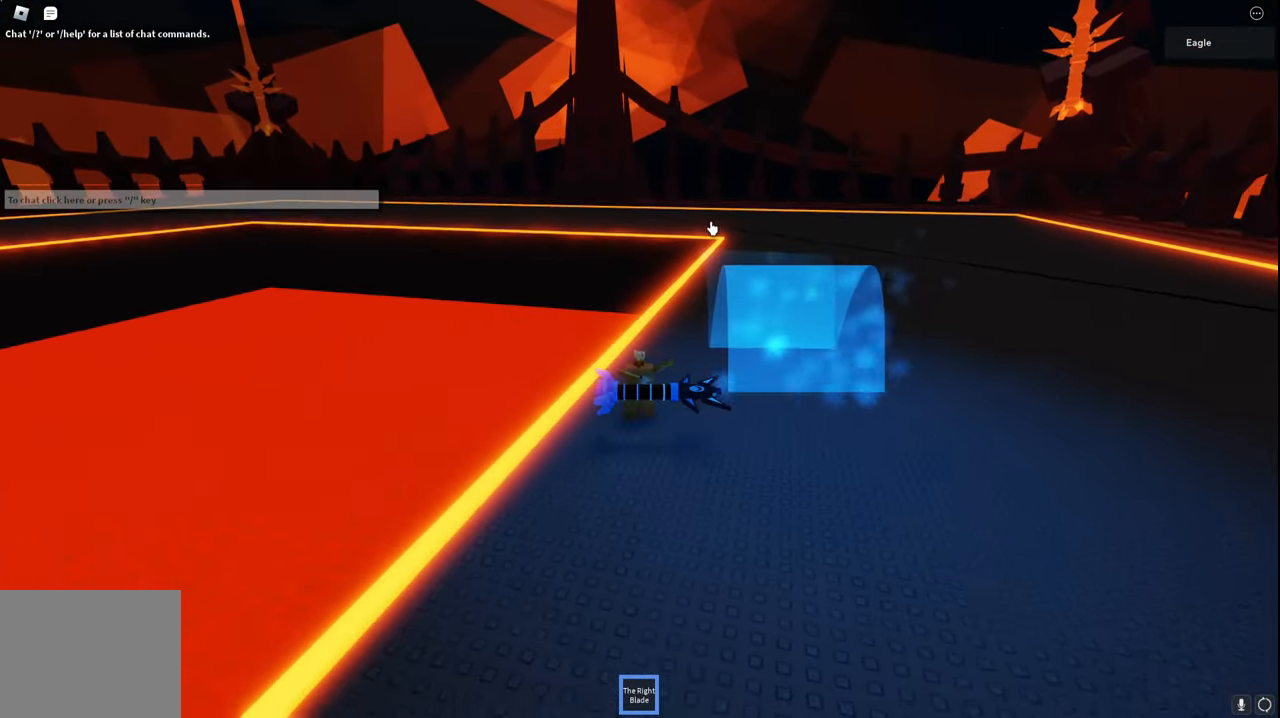
{"keys": ["s", "space"], "events": [[234, "a", "down"], [400, "a", "up"]]}
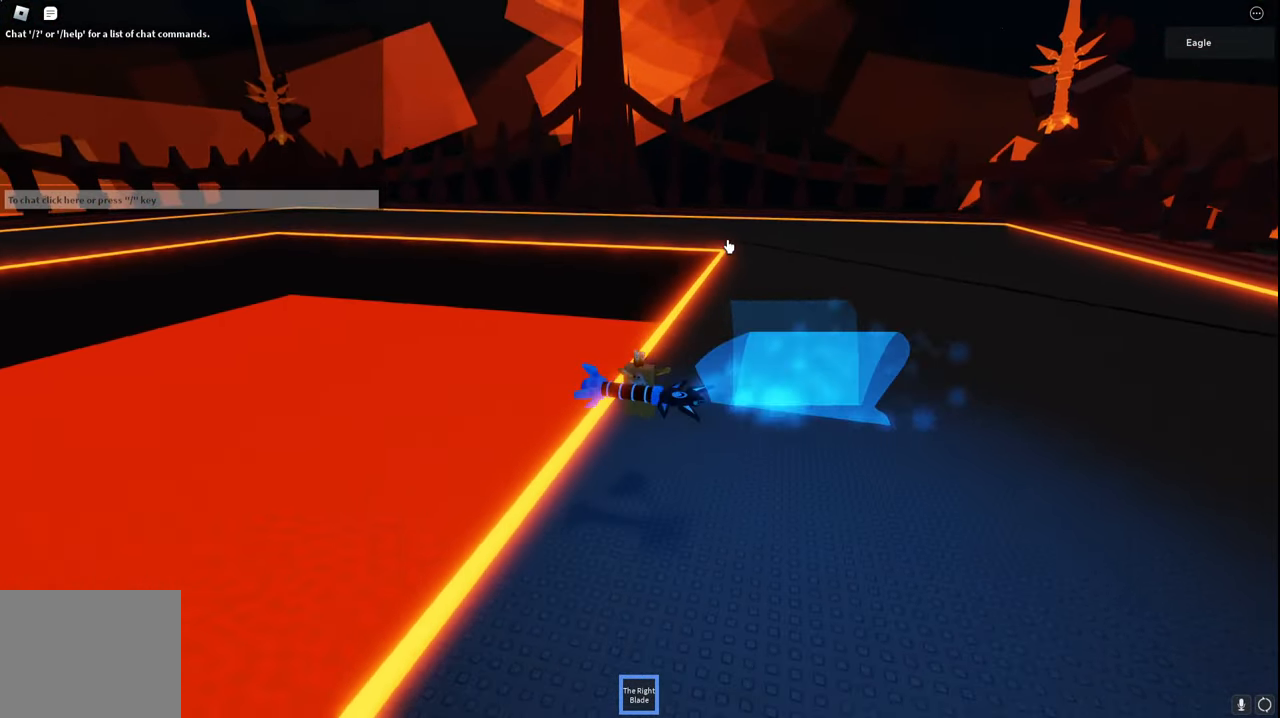
{"keys": ["s", "space"], "events": []}
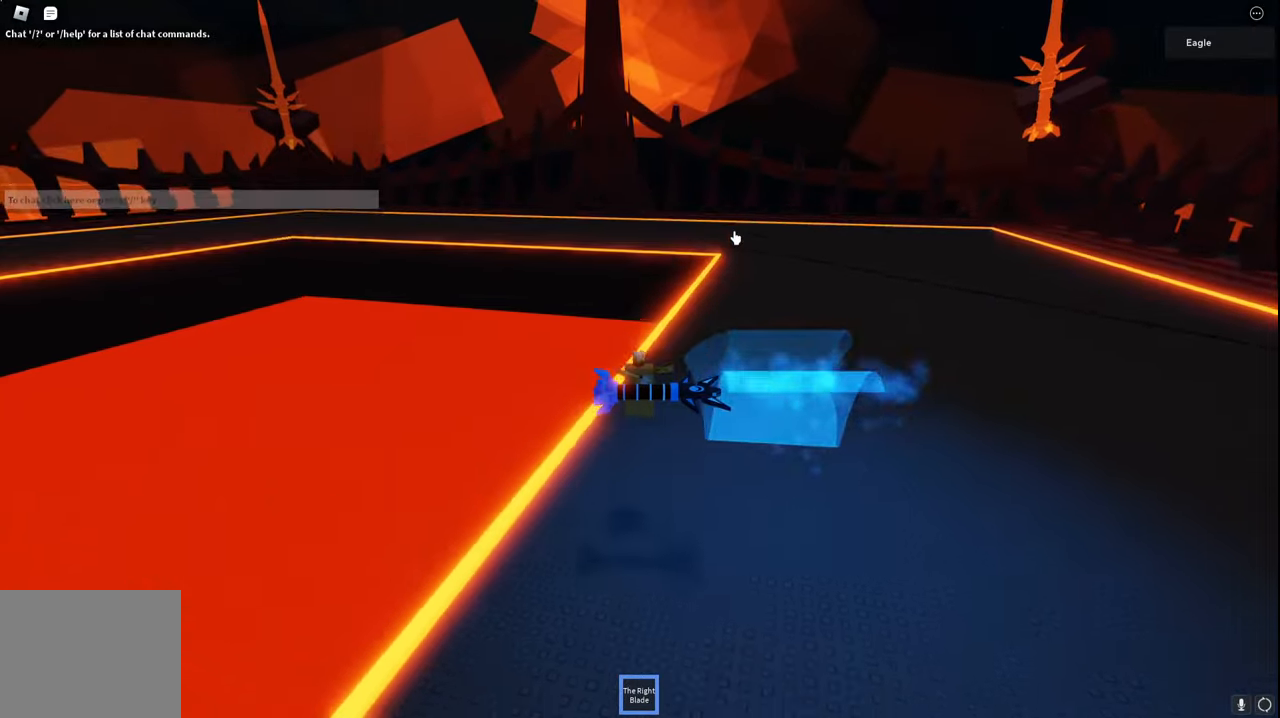
{"keys": ["s", "space"], "events": []}